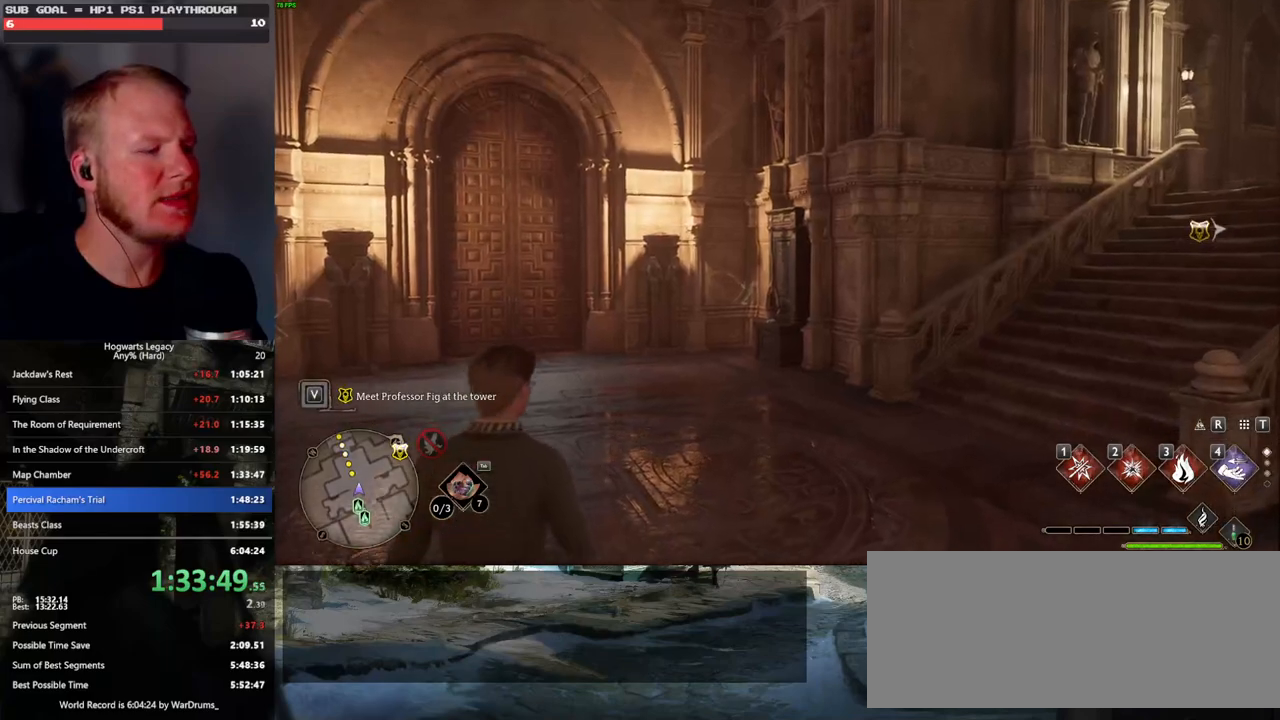
Gameplay with keyboard and mouse; each line is a JSON object with the keys and mouse buttons held at the frame after it. "events" lists presses ("down") and releases ("up") of ".", "/", "0", "1", "2", "3", "4", "5", "6", "7", "8", "9", "a", "alt_l", "alt_r", "b", "backslash", "backspace", "c", "caps_lock", "comma", "ctrl_l", "ctrl_r", "d", "e", "equals", "escape", "f", "f1", "f10", "f11", "f12", "f2", "f3", "f4", "f5", "f6", "f7", "f8", "f9", "g", "h", "i", "j", "k", "l", "lbracket", "m", "minus", "n", "o", "p", "q", "quote", "r", "rbracket", "return", "s", "semicolon", "shift_l", "shift_r", "space", "super_l", "super_r", "t", "tab", "tilde", "u", "v", "w", "x", "y", "z", "mouse_left", "mouse_wheel", "mouse_right", "mouse_mb4" and "mouse_mb5" between this image and that frame as [ms after this image, input, new state], when the widget could be followed in between. "mouse_left", "mouse_wheel", "mouse_right", "mouse_mb4", "mouse_mb5" = the "left", "wheel", "right", "mb4", "mb5" buttons of the "mouse" list. No other keys are recorded. "wheel" means that the mouse wheel is clicked or scrolled. Mouse movement is not recorded.
{"keys": ["w"], "mouse": [], "events": [[33, "w", "down"]]}
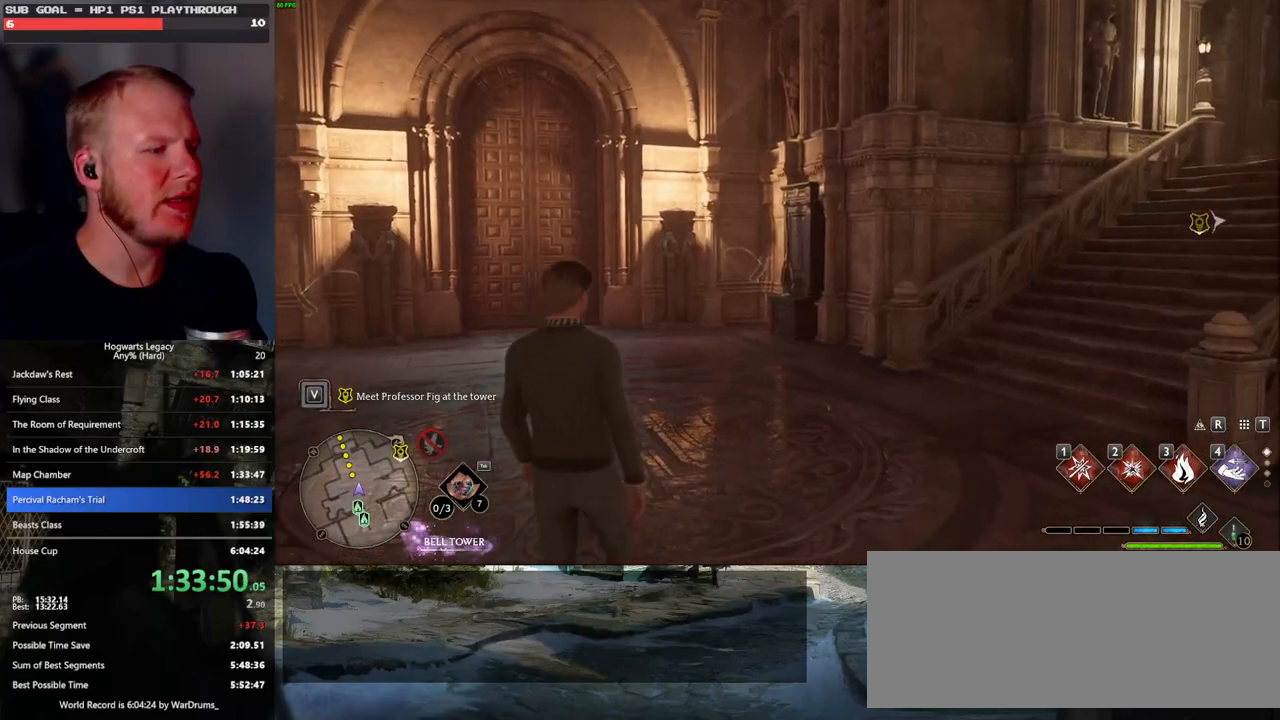
{"keys": ["w"], "mouse": [], "events": [[50, "space", "down"], [83, "space", "up"], [217, "space", "down"], [267, "space", "up"], [383, "space", "down"], [433, "space", "up"]]}
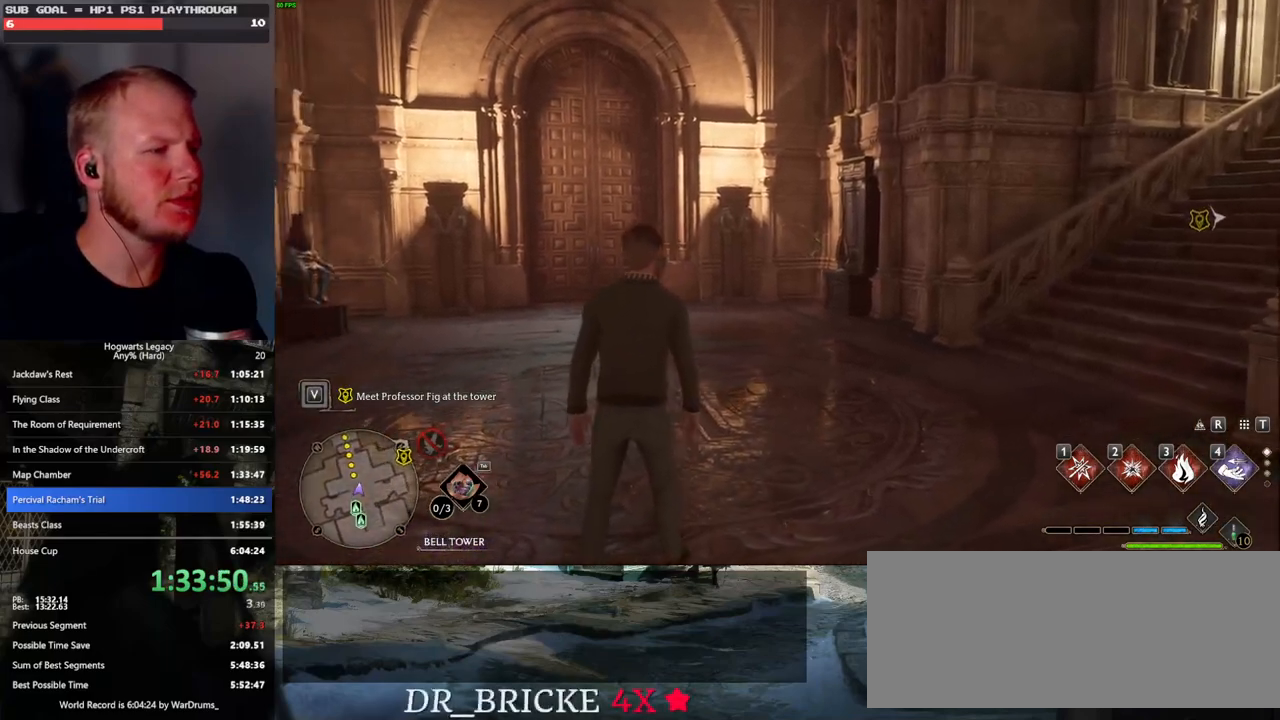
{"keys": ["w"], "mouse": [], "events": [[50, "space", "down"], [100, "space", "up"], [200, "space", "down"], [283, "space", "up"], [300, "shift_l", "down"], [450, "shift_l", "up"]]}
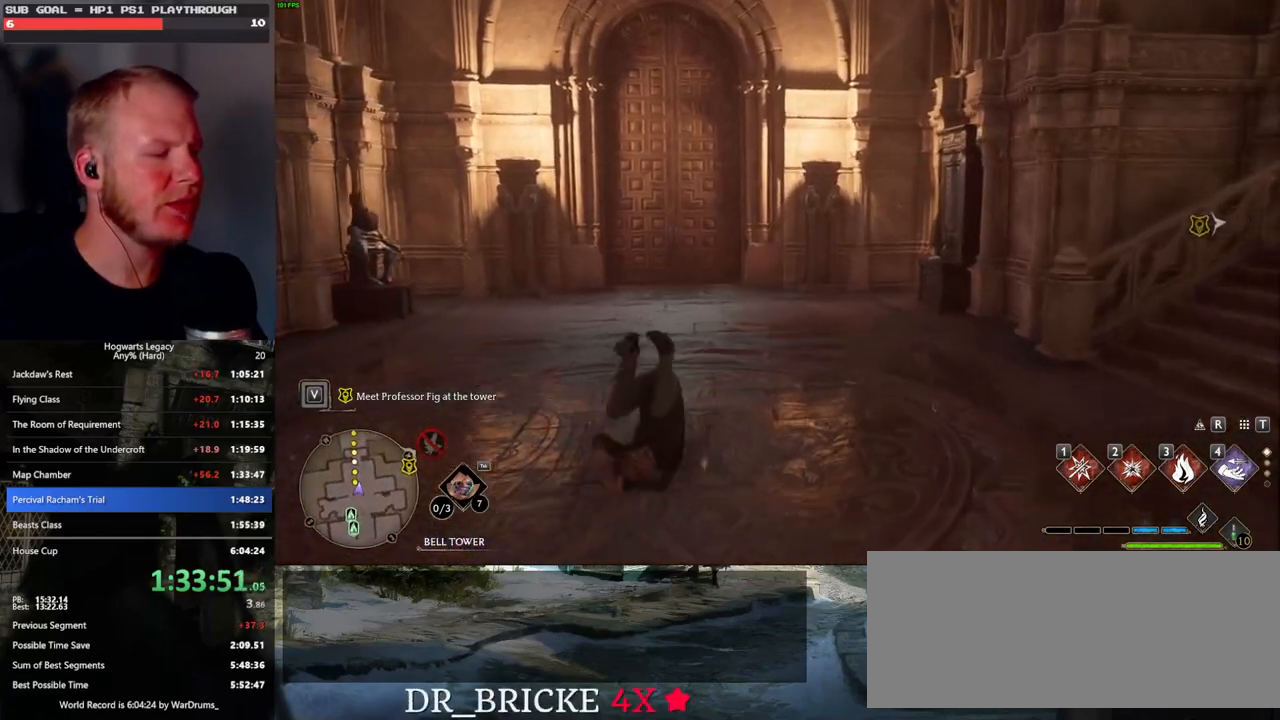
{"keys": ["w"], "mouse": [], "events": []}
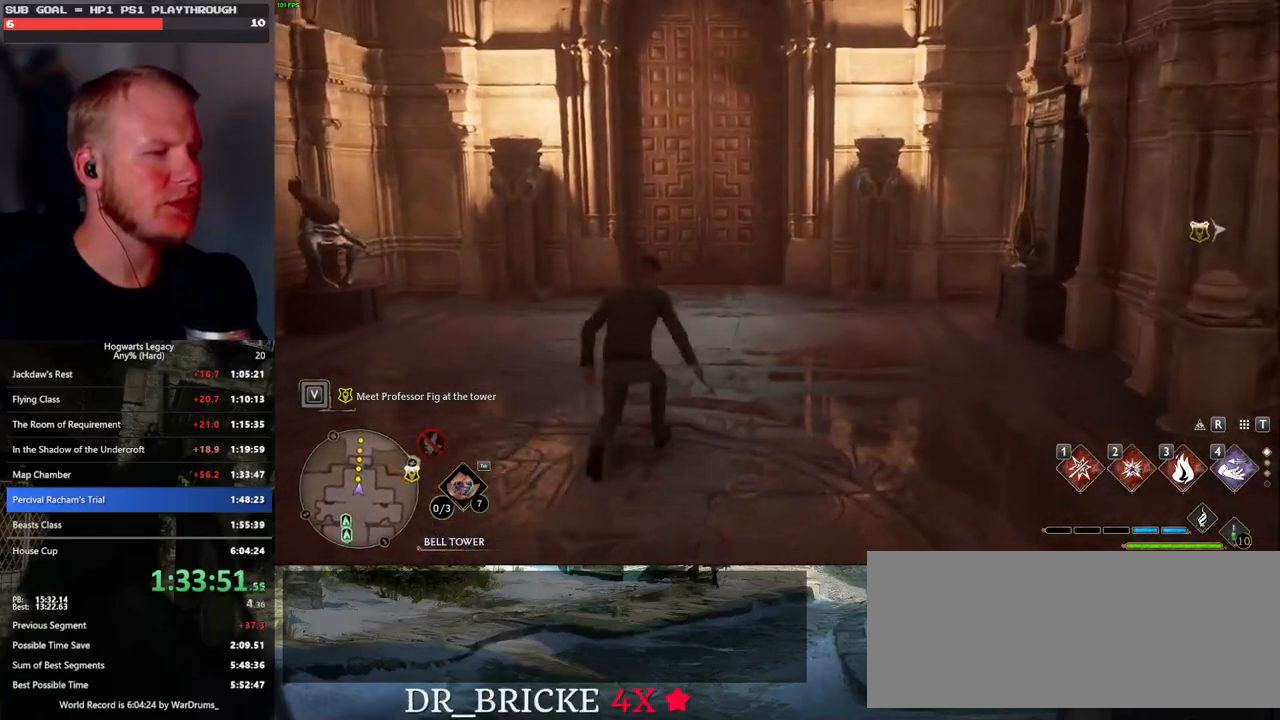
{"keys": ["w"], "mouse": [], "events": []}
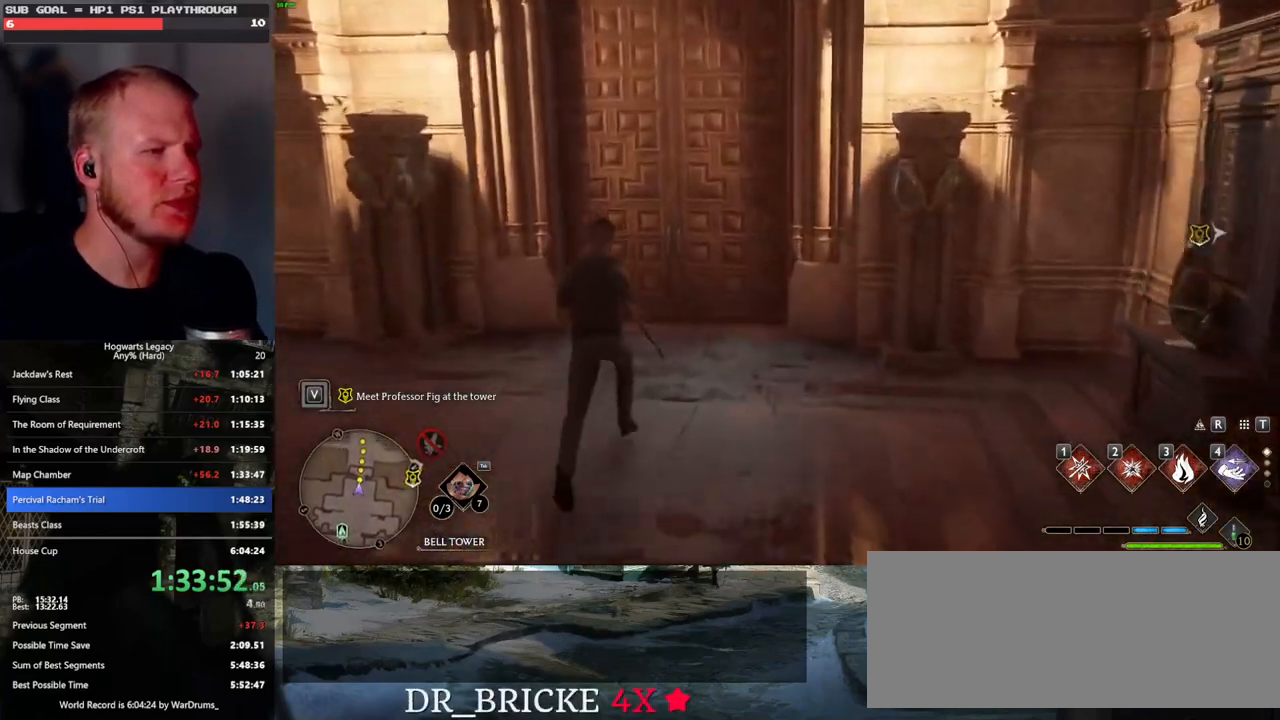
{"keys": ["w"], "mouse": [], "events": [[150, "space", "down"], [333, "space", "up"]]}
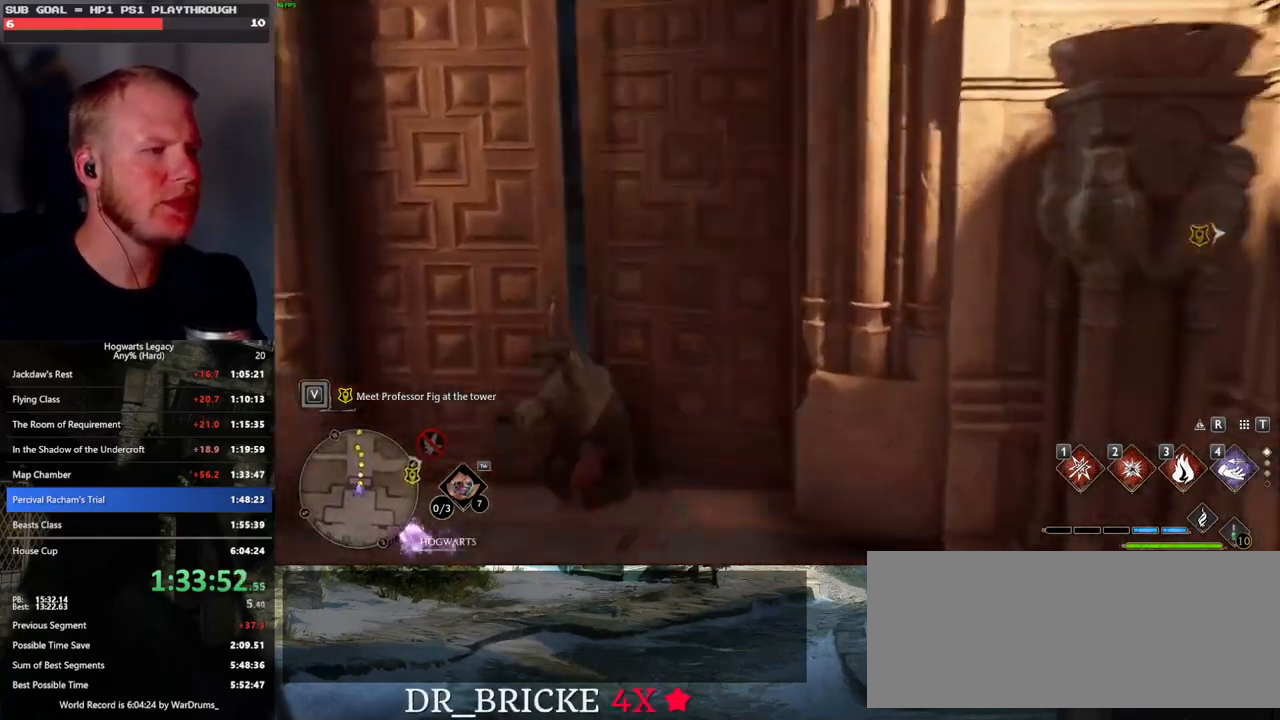
{"keys": ["w"], "mouse": [], "events": []}
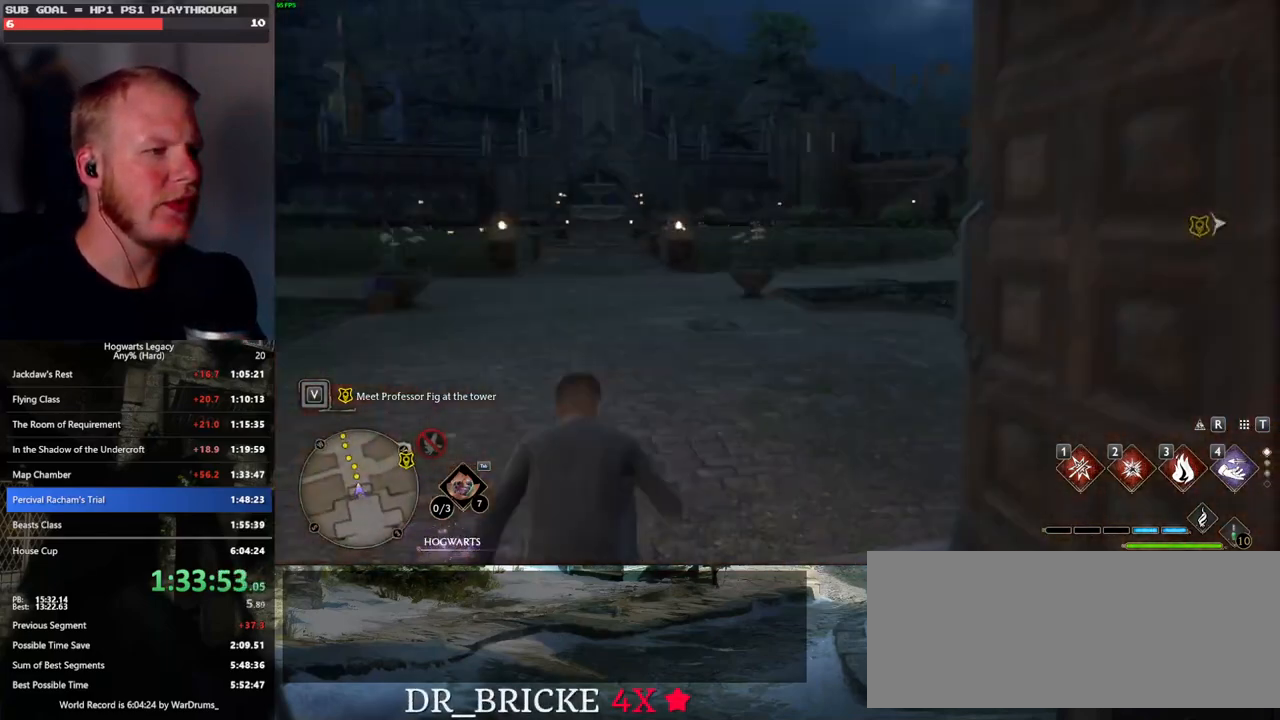
{"keys": ["tab"], "mouse": [], "events": [[183, "tab", "down"], [283, "w", "up"]]}
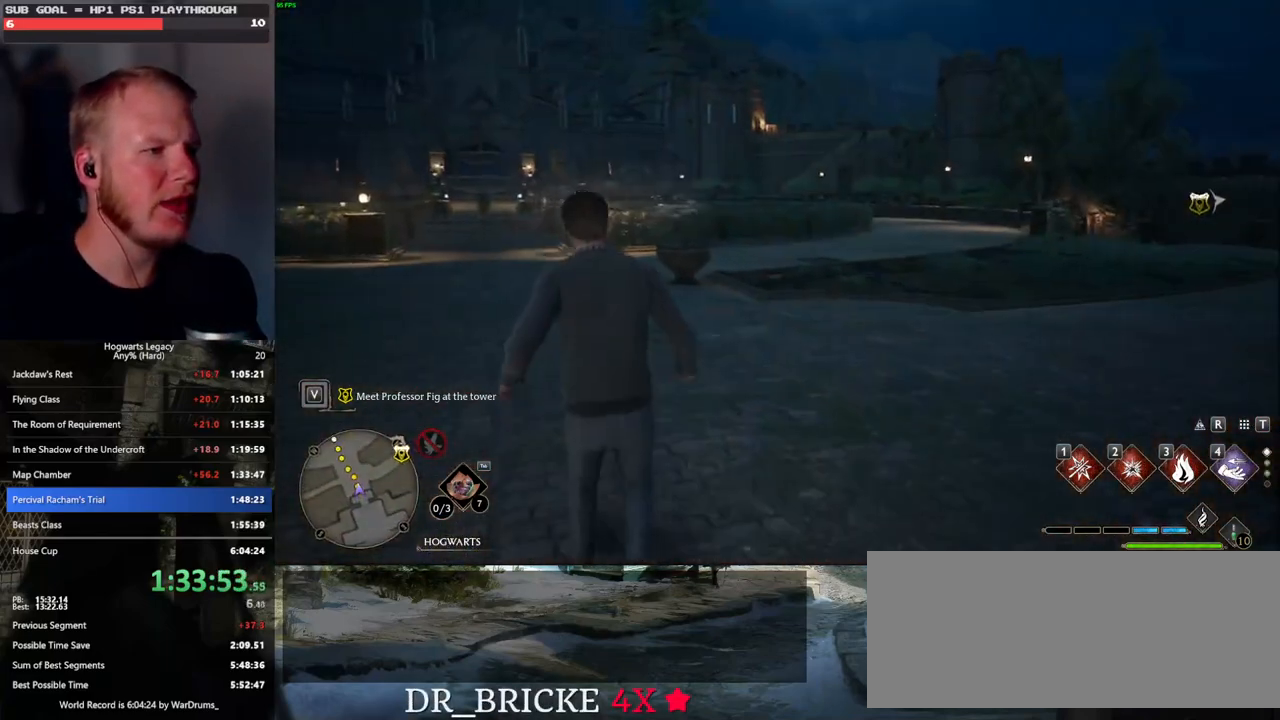
{"keys": ["w"], "mouse": [], "events": [[50, "3", "down"], [150, "3", "up"], [317, "tab", "up"], [450, "w", "down"]]}
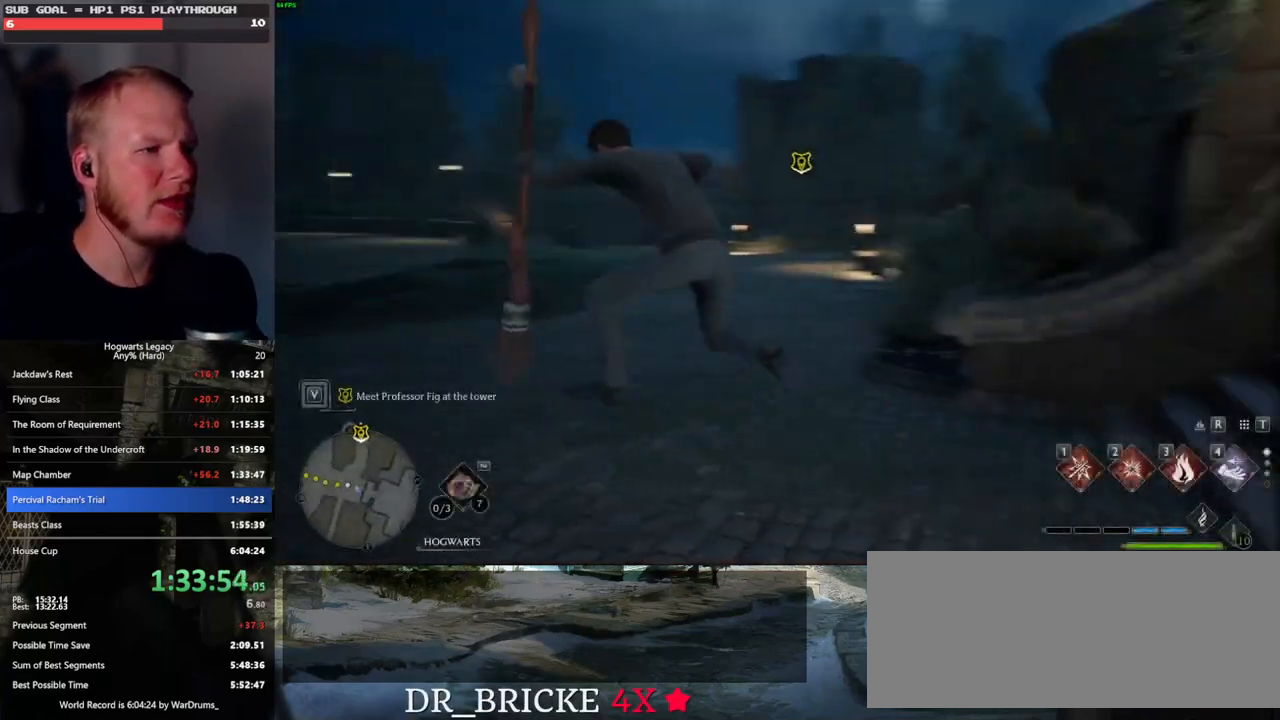
{"keys": ["d", "w"], "mouse": ["left"], "events": [[217, "d", "down"], [500, "mouse_left", "down"]]}
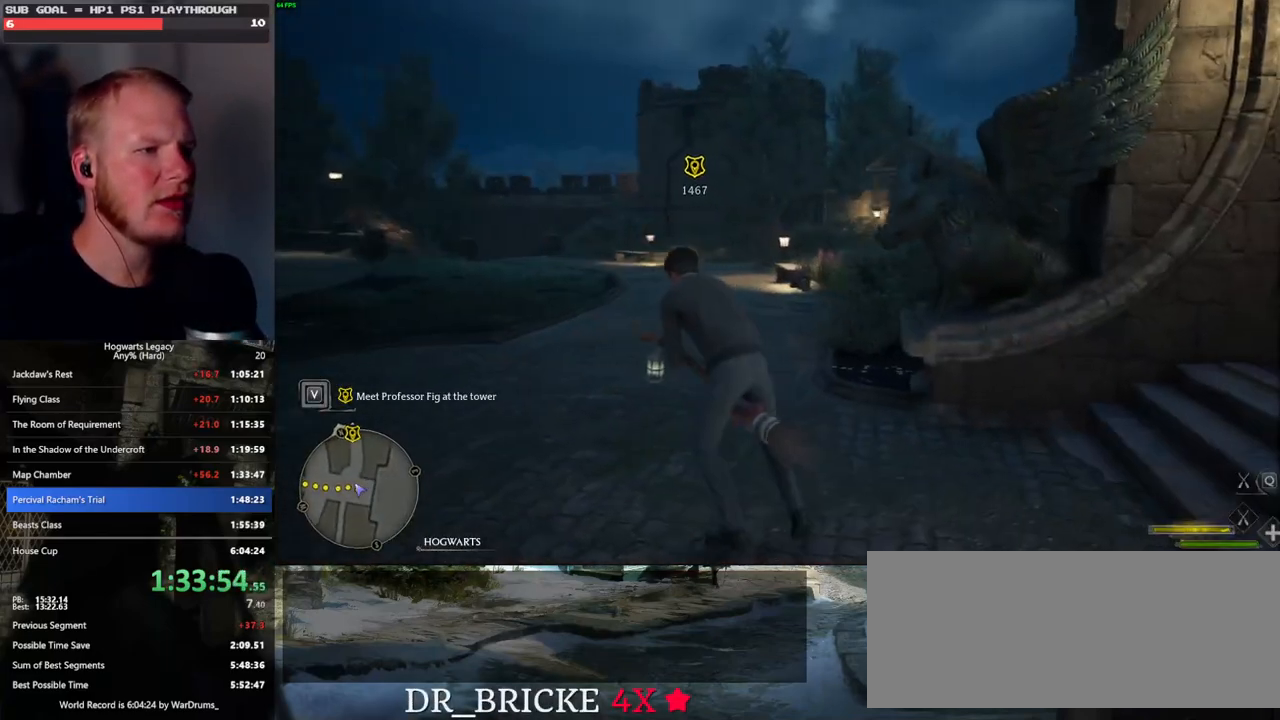
{"keys": ["w"], "mouse": ["left"], "events": [[367, "d", "up"]]}
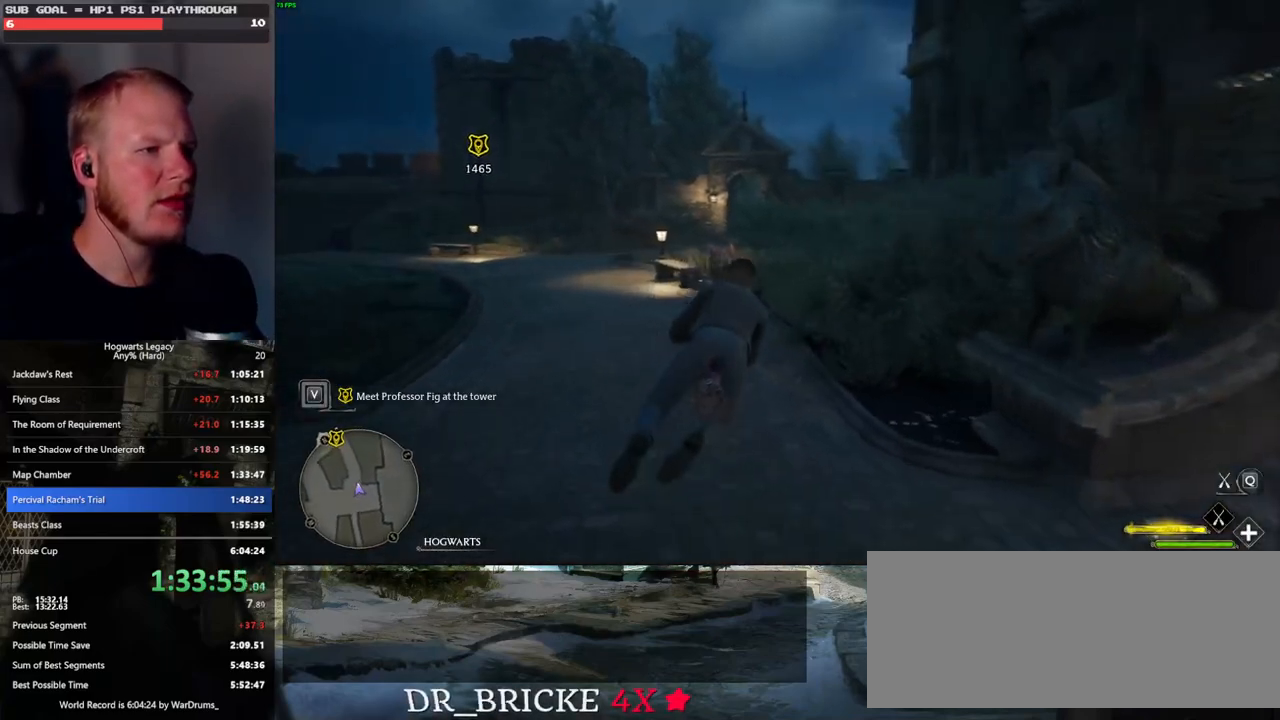
{"keys": ["space", "w"], "mouse": ["left"], "events": [[200, "space", "down"], [300, "space", "up"], [400, "space", "down"]]}
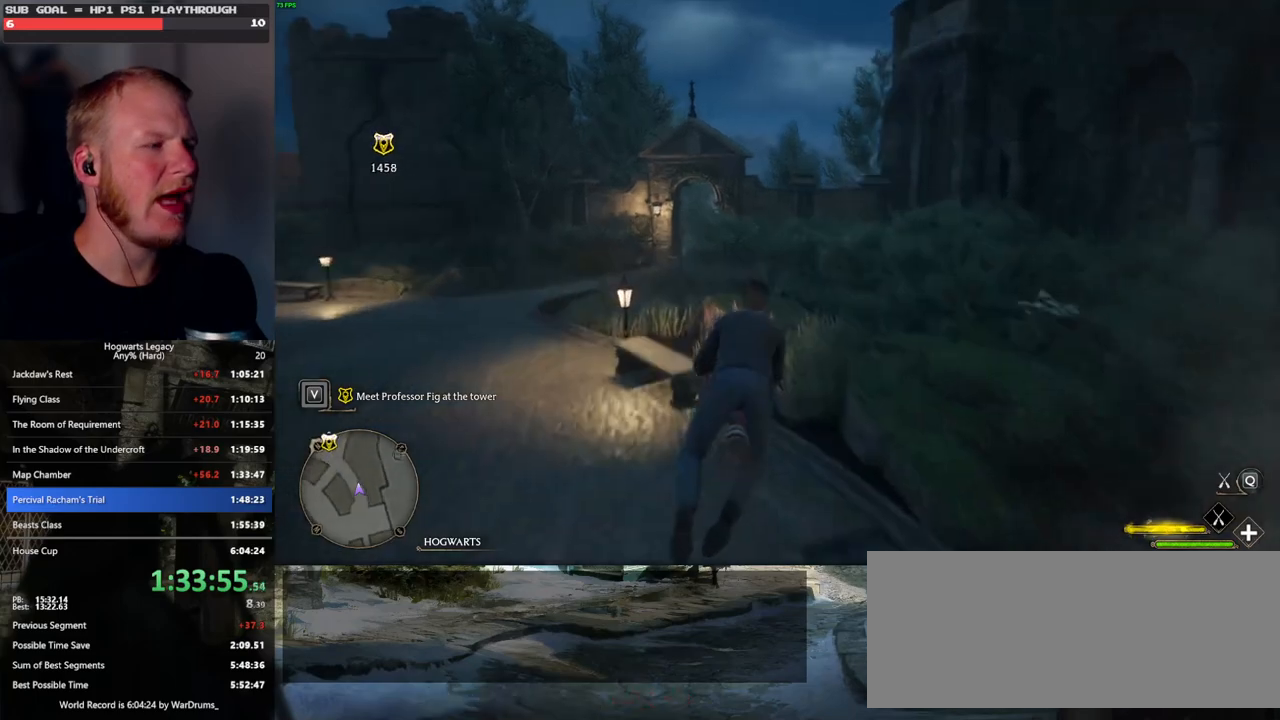
{"keys": ["w"], "mouse": ["left"], "events": [[17, "space", "up"], [100, "space", "down"], [217, "space", "up"], [317, "space", "down"], [417, "space", "up"]]}
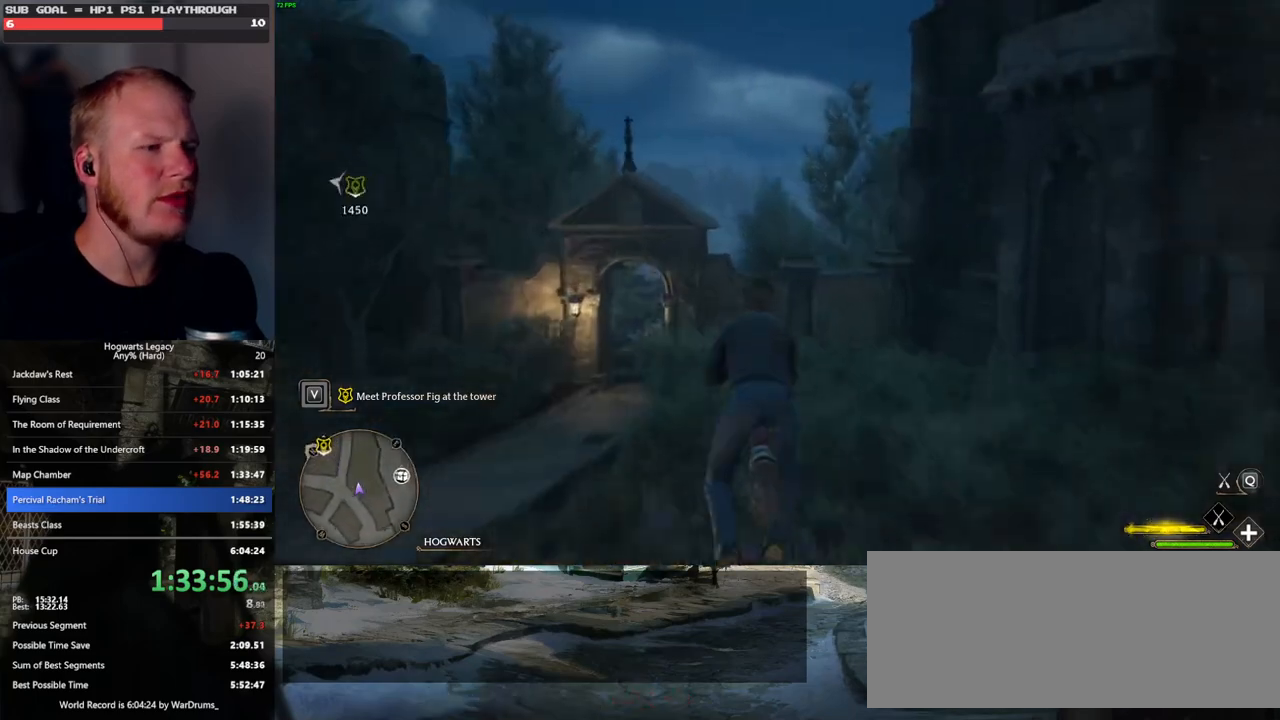
{"keys": ["w"], "mouse": ["left"], "events": []}
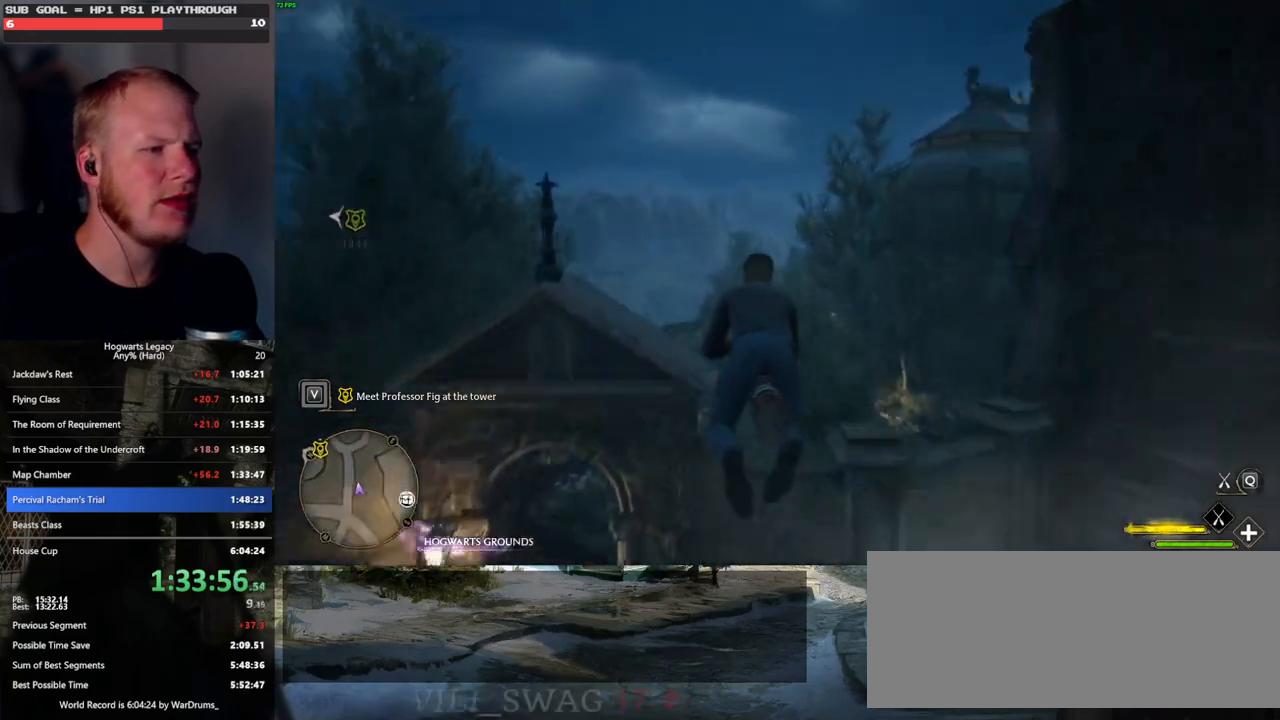
{"keys": ["w"], "mouse": ["left"], "events": [[317, "a", "down"], [433, "a", "up"]]}
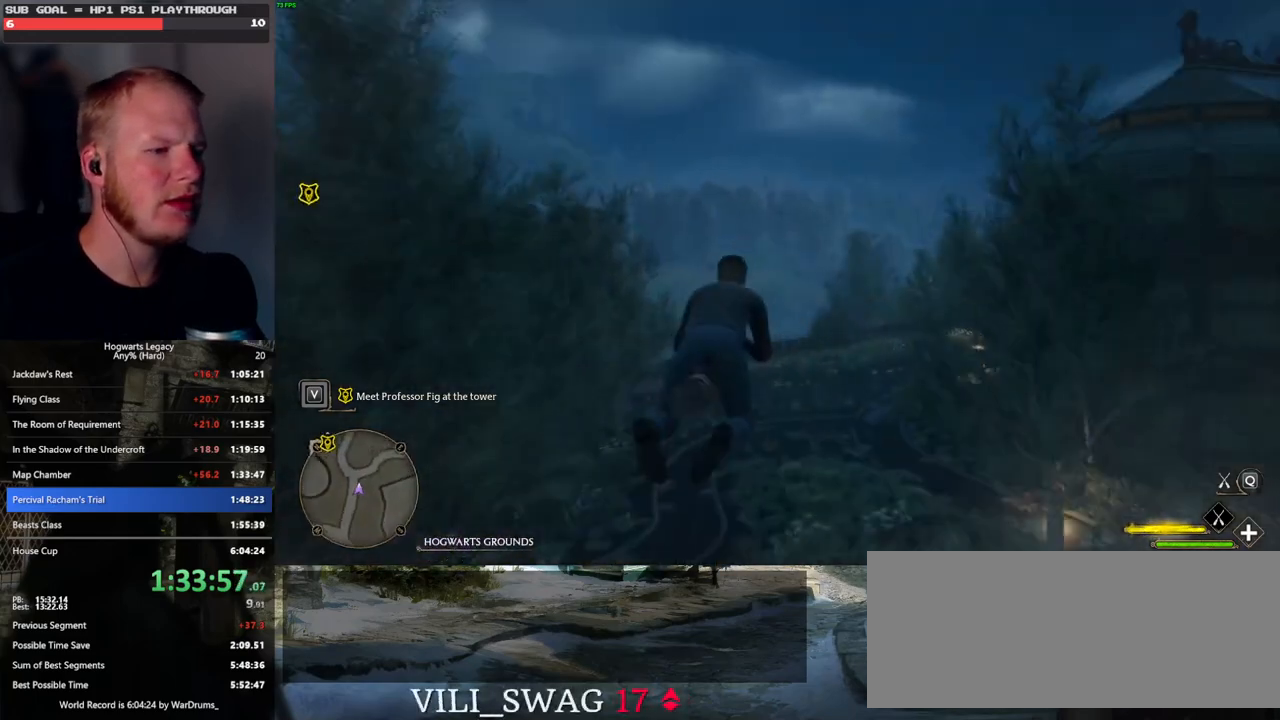
{"keys": ["ctrl_l", "w"], "mouse": ["left"], "events": [[267, "ctrl_l", "down"]]}
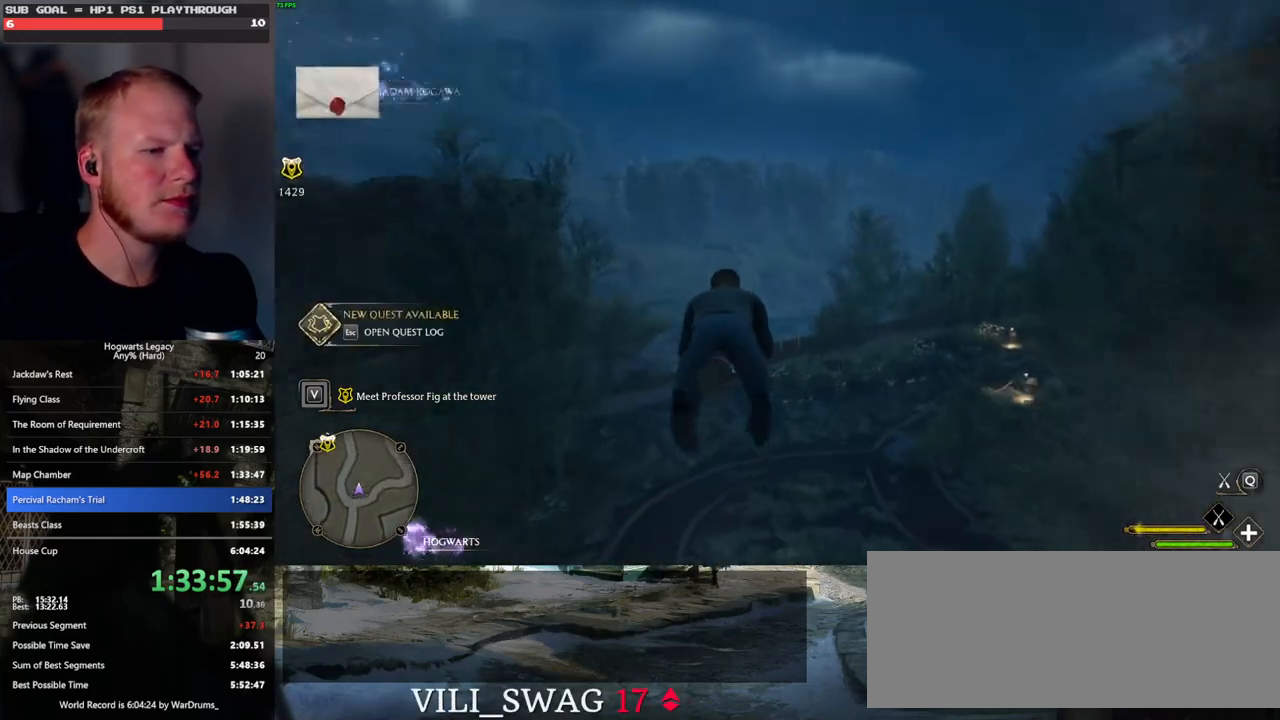
{"keys": ["w"], "mouse": ["left"], "events": [[83, "ctrl_l", "up"]]}
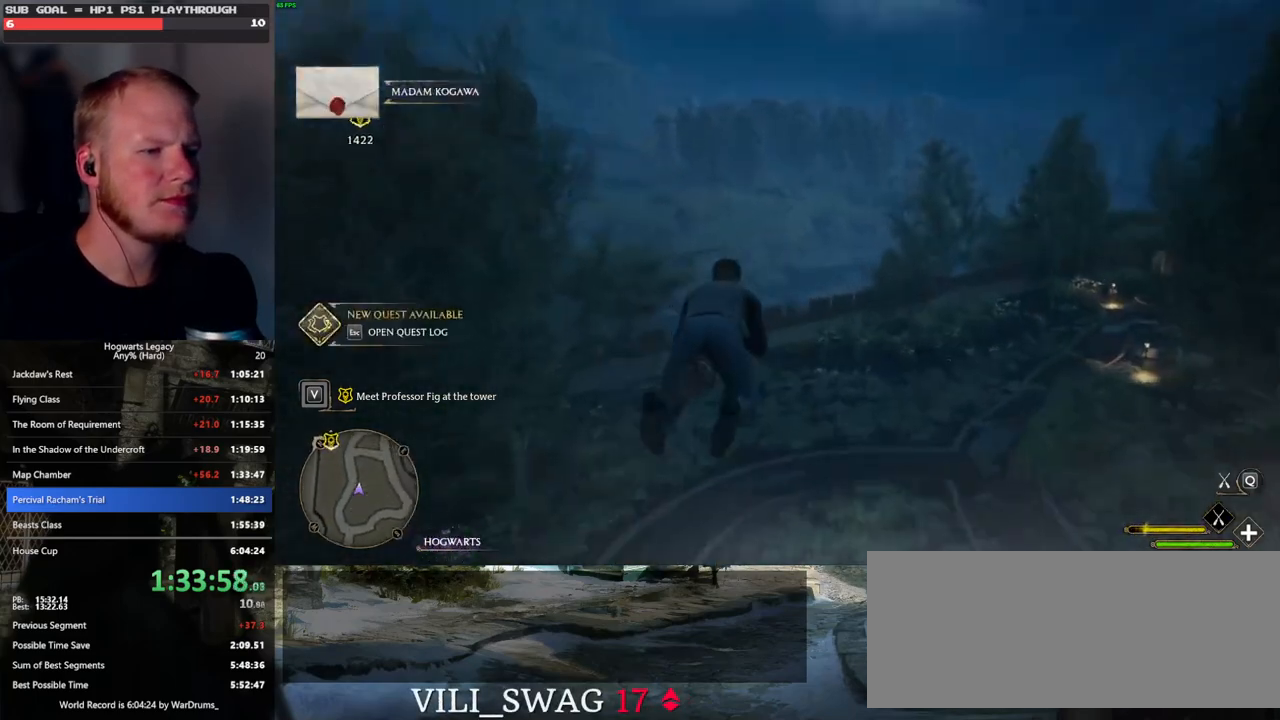
{"keys": ["w"], "mouse": ["left"], "events": []}
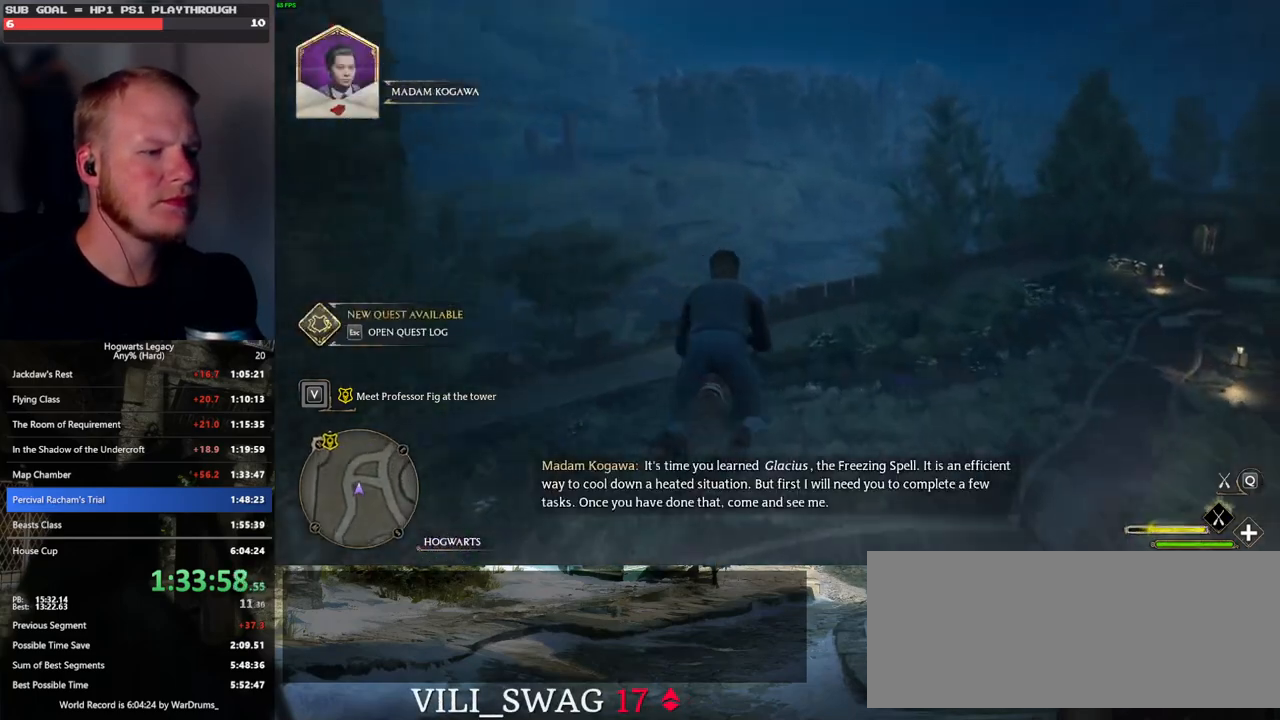
{"keys": ["w"], "mouse": ["left"], "events": []}
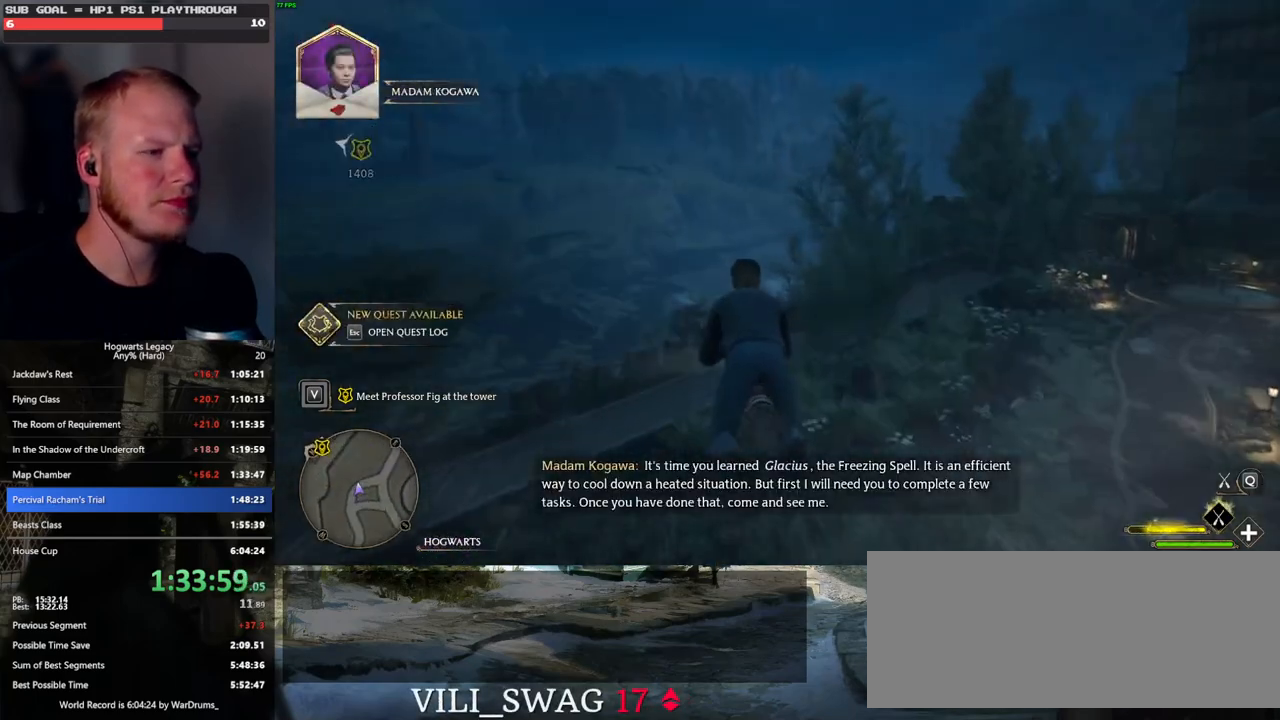
{"keys": ["w"], "mouse": ["left"], "events": [[233, "ctrl_l", "down"], [300, "ctrl_l", "up"]]}
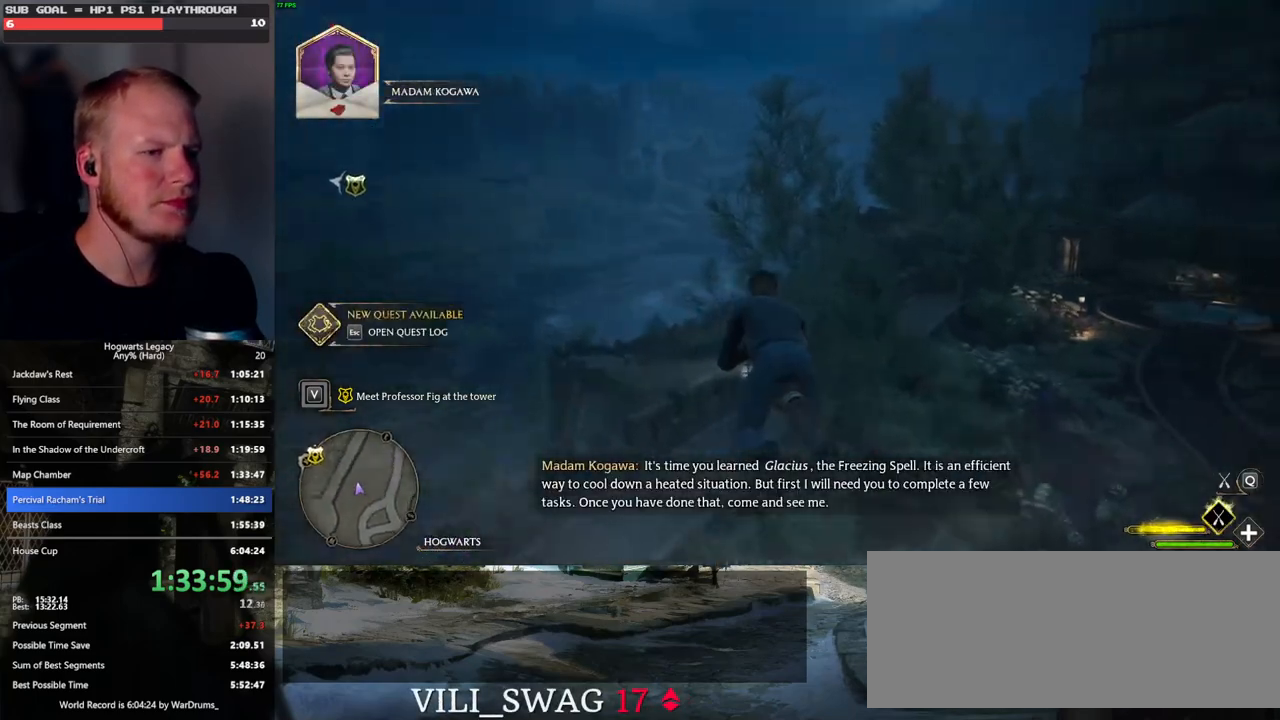
{"keys": ["w"], "mouse": ["left"], "events": [[83, "ctrl_l", "down"], [400, "ctrl_l", "up"]]}
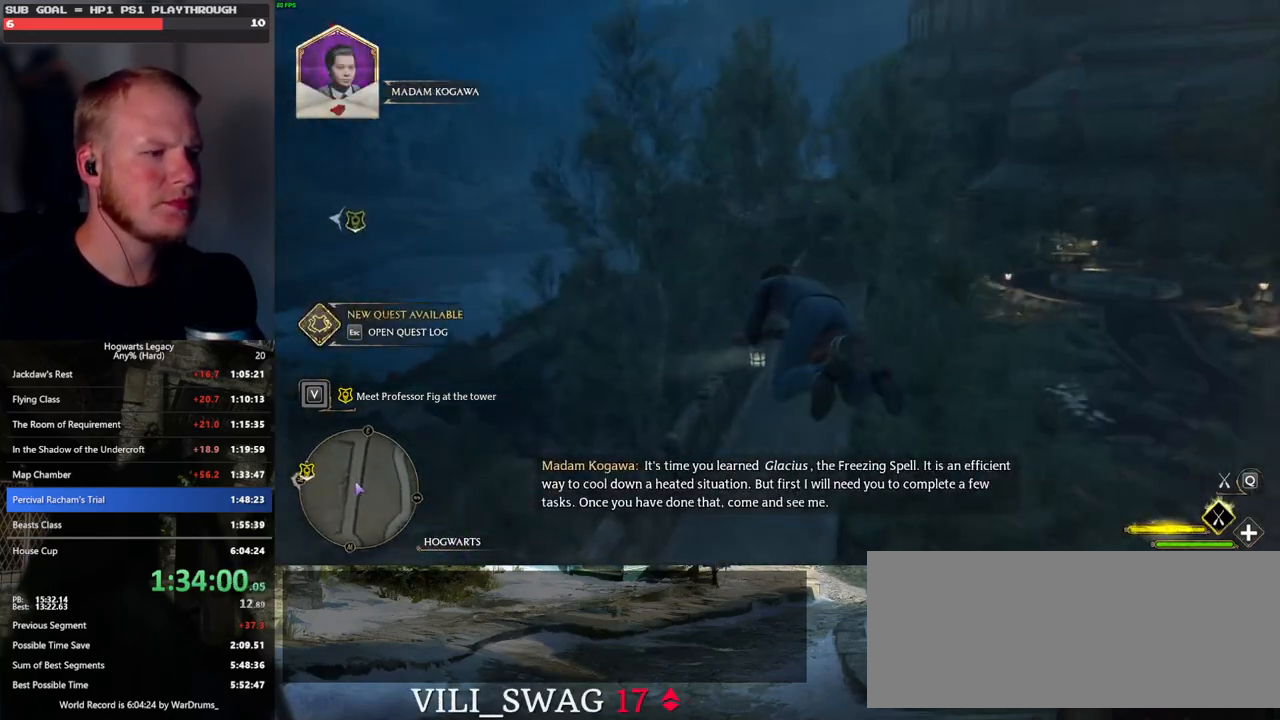
{"keys": ["ctrl_l", "w"], "mouse": ["left"], "events": [[133, "ctrl_l", "down"]]}
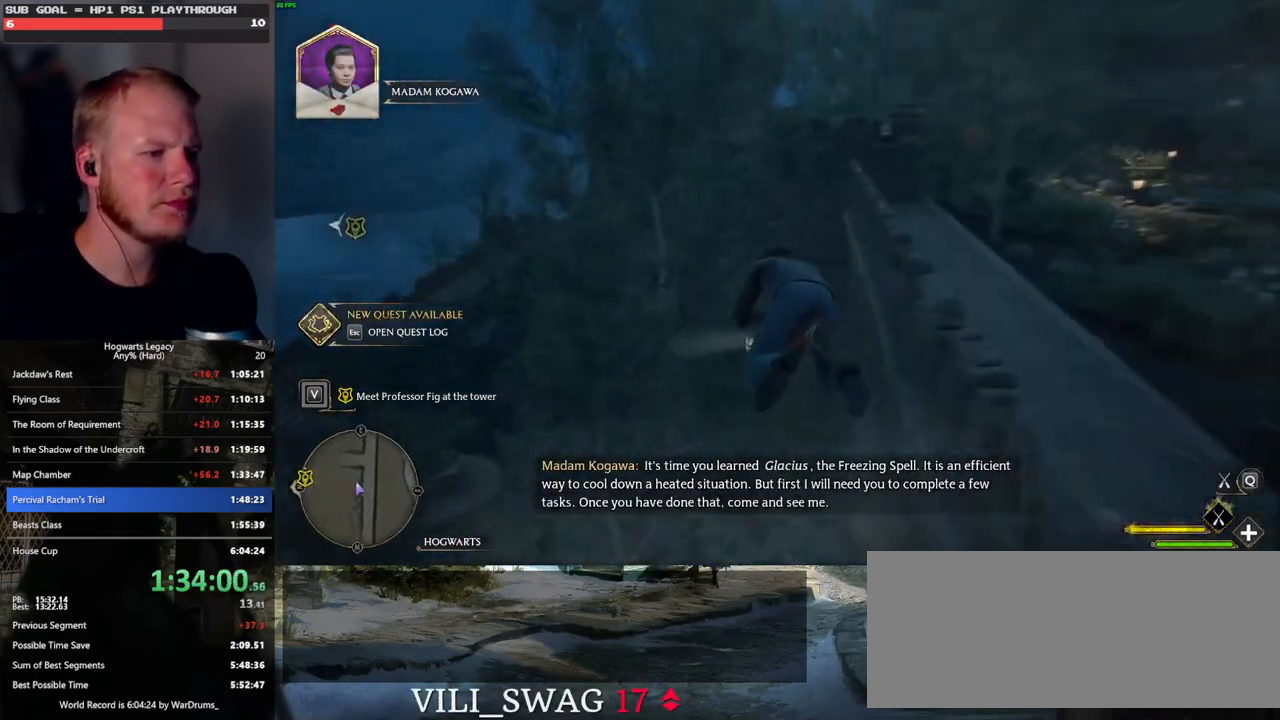
{"keys": ["ctrl_l", "d", "w"], "mouse": ["left"], "events": [[117, "a", "down"], [317, "a", "up"], [483, "d", "down"]]}
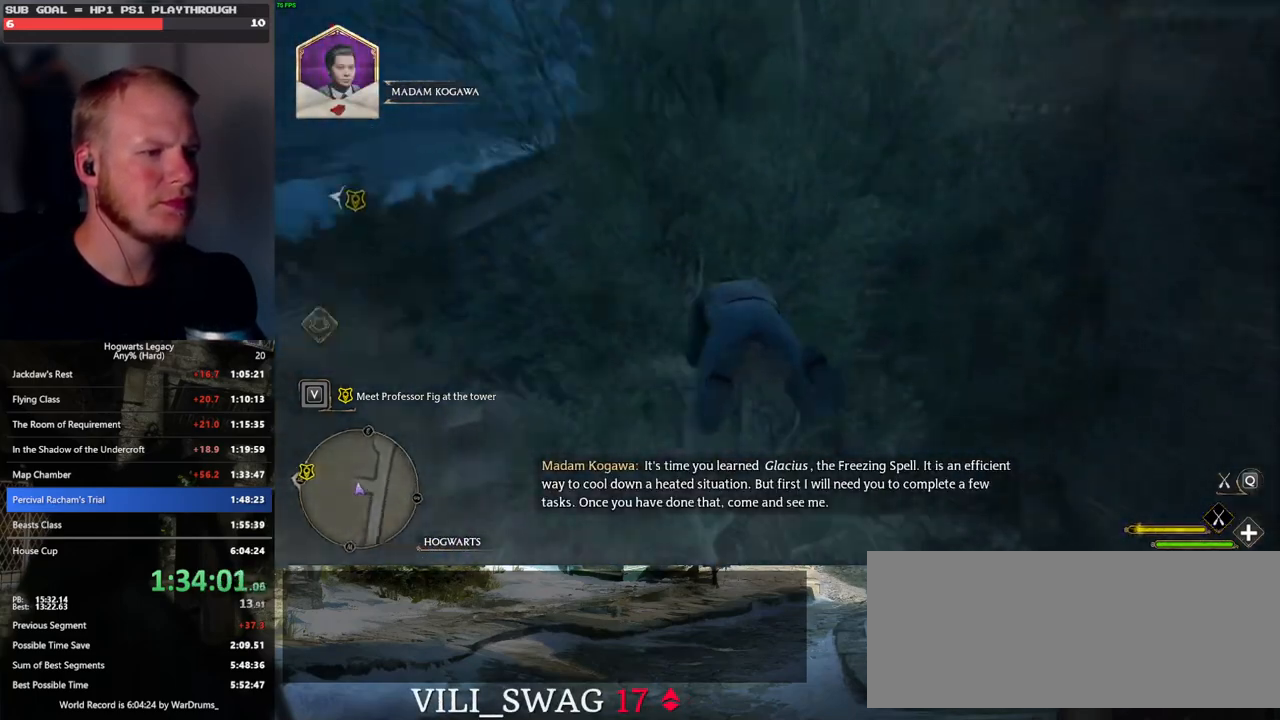
{"keys": ["ctrl_l", "w"], "mouse": ["left"], "events": [[133, "d", "up"]]}